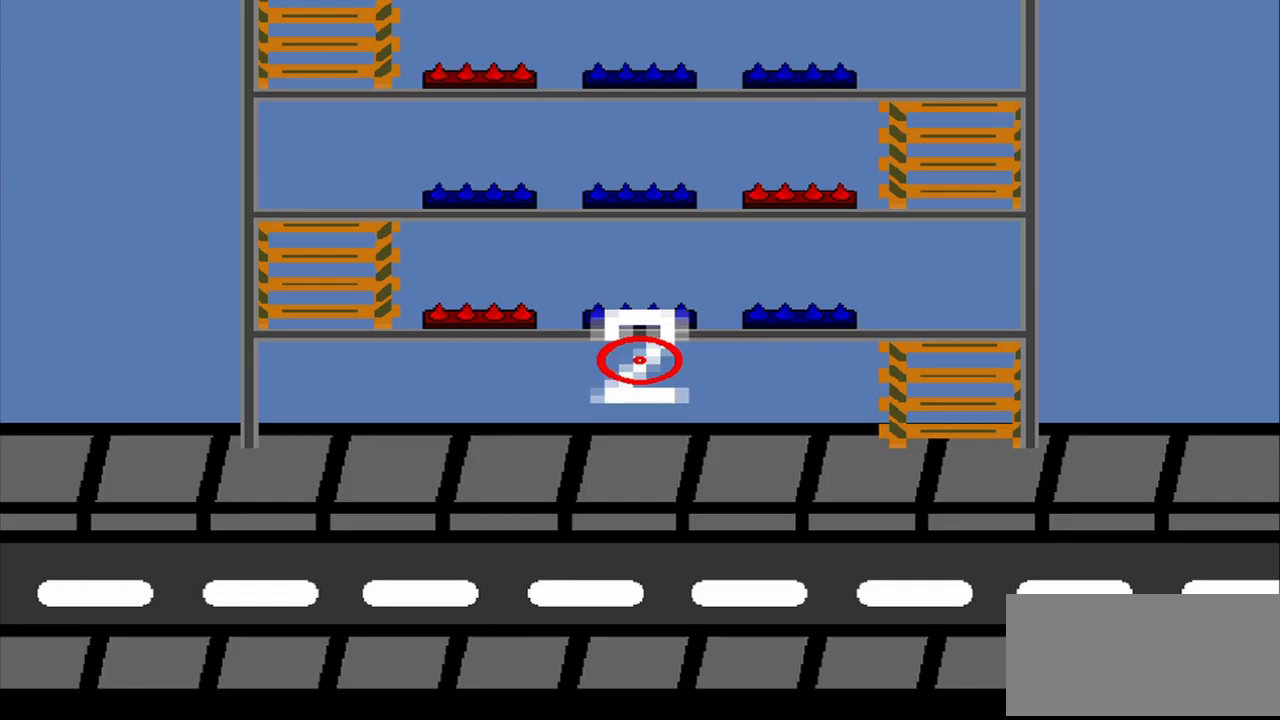
Gameplay with a controller (PlayStation layout); each line is a JSON object with the inputs held at the frame after it. "events" lists button and stick changes between this image and that frame as [ms after this image, input, new state], when the widget could be followed in between. Not read: L3 R3 right_stick.
{"buttons": [], "left_stick": "center", "events": []}
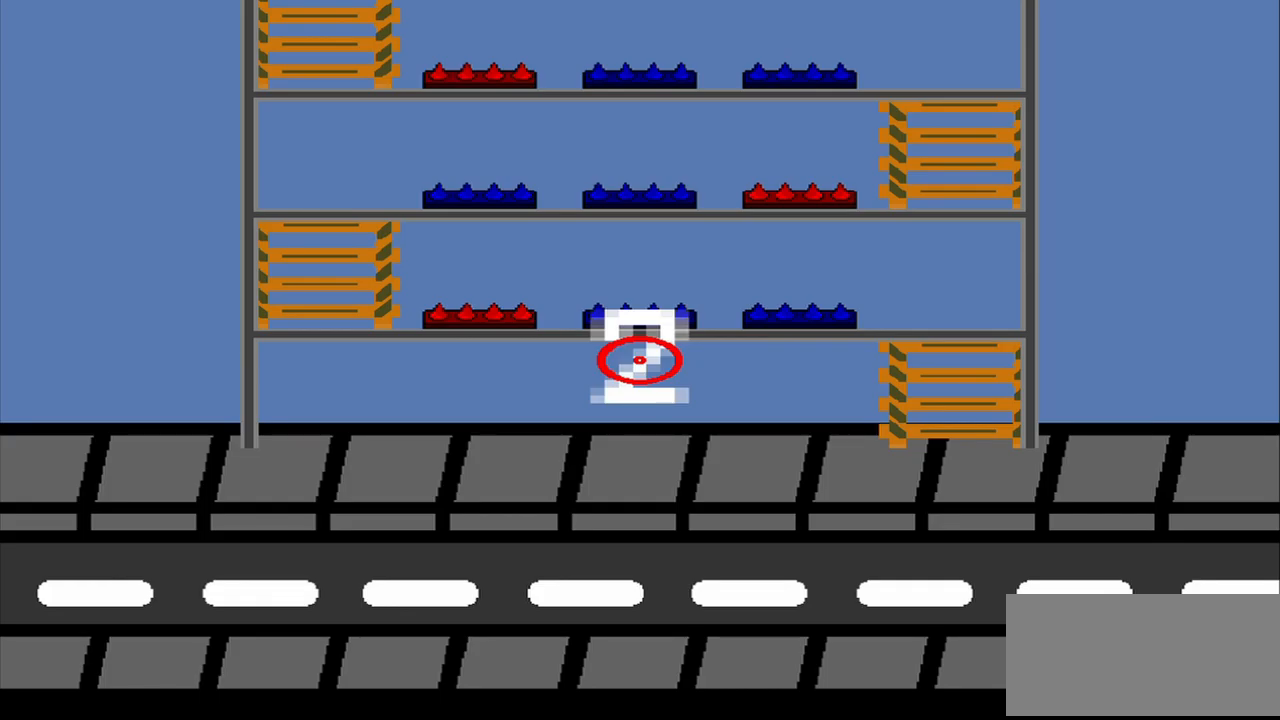
{"buttons": [], "left_stick": "center", "events": []}
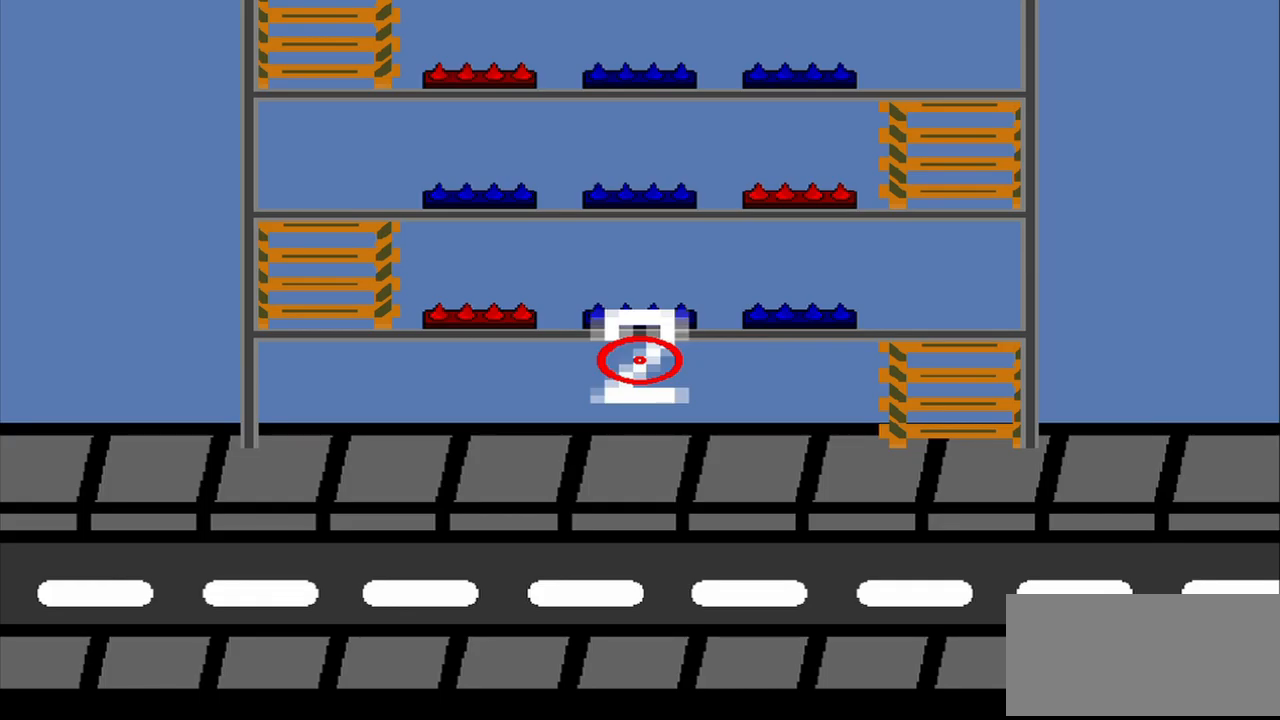
{"buttons": [], "left_stick": "center", "events": []}
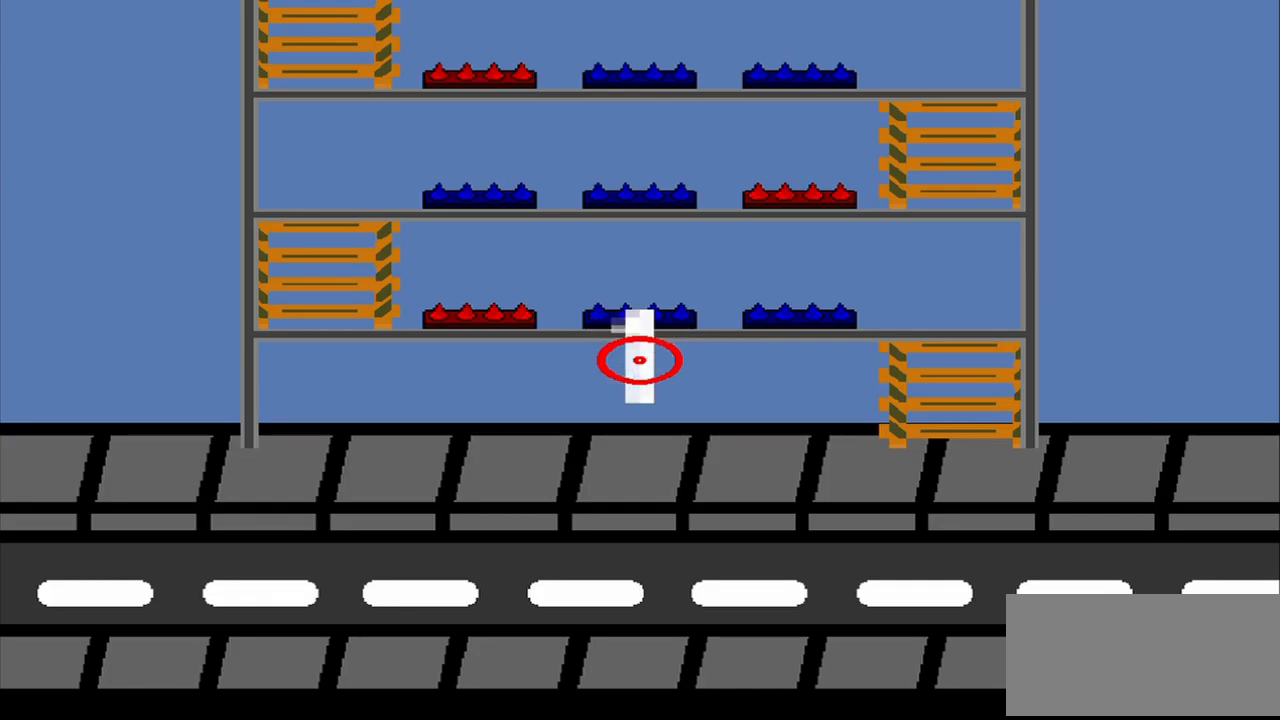
{"buttons": [], "left_stick": "center", "events": []}
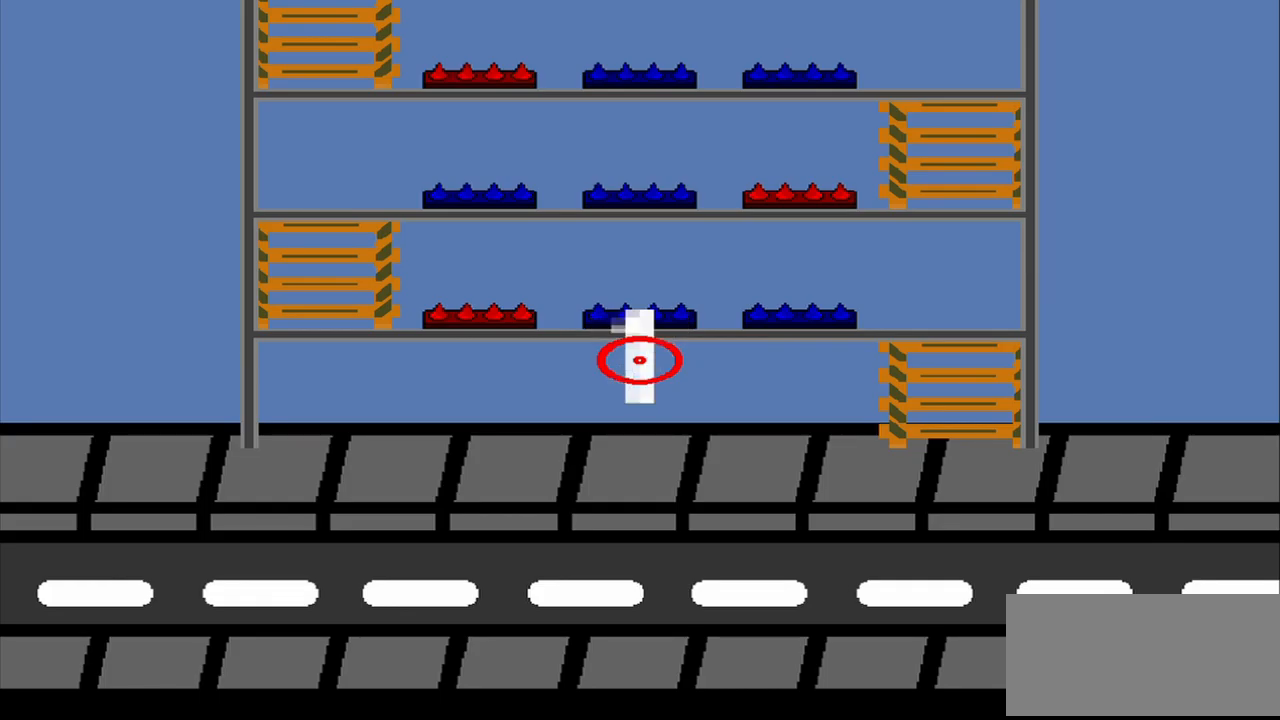
{"buttons": [], "left_stick": "center", "events": []}
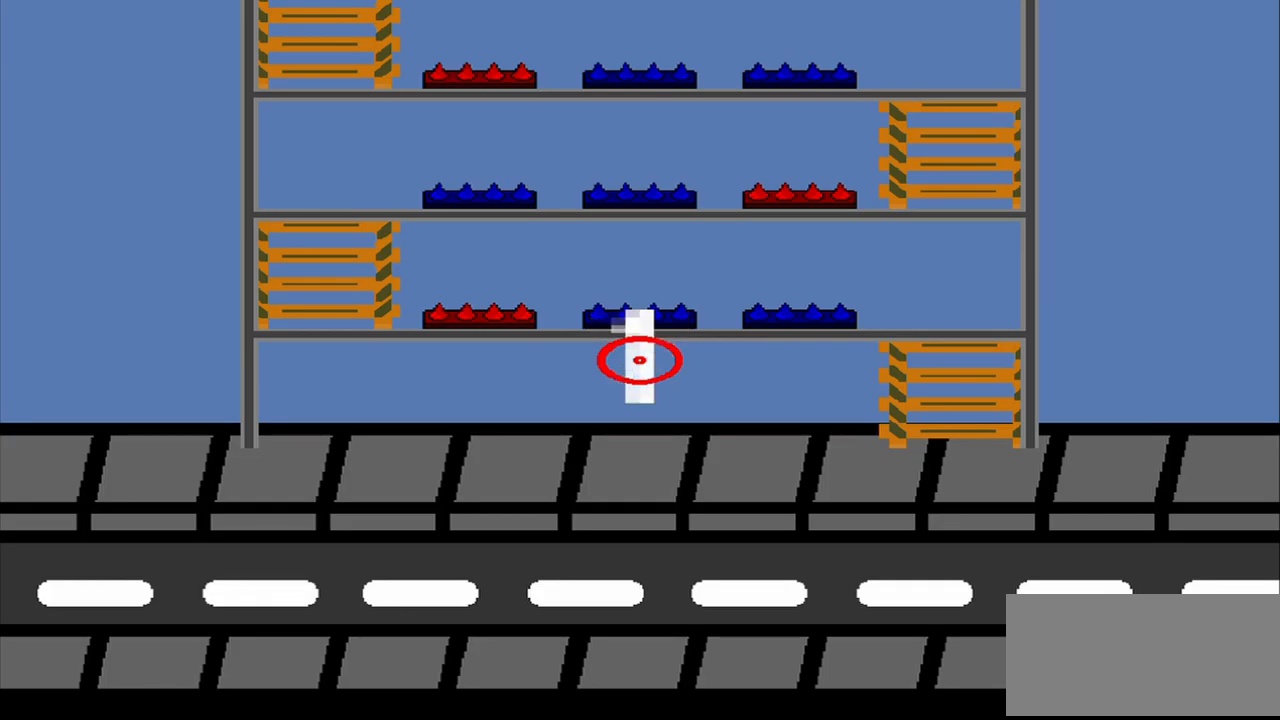
{"buttons": ["R1"], "left_stick": "center", "events": [[375, "R1", "down"]]}
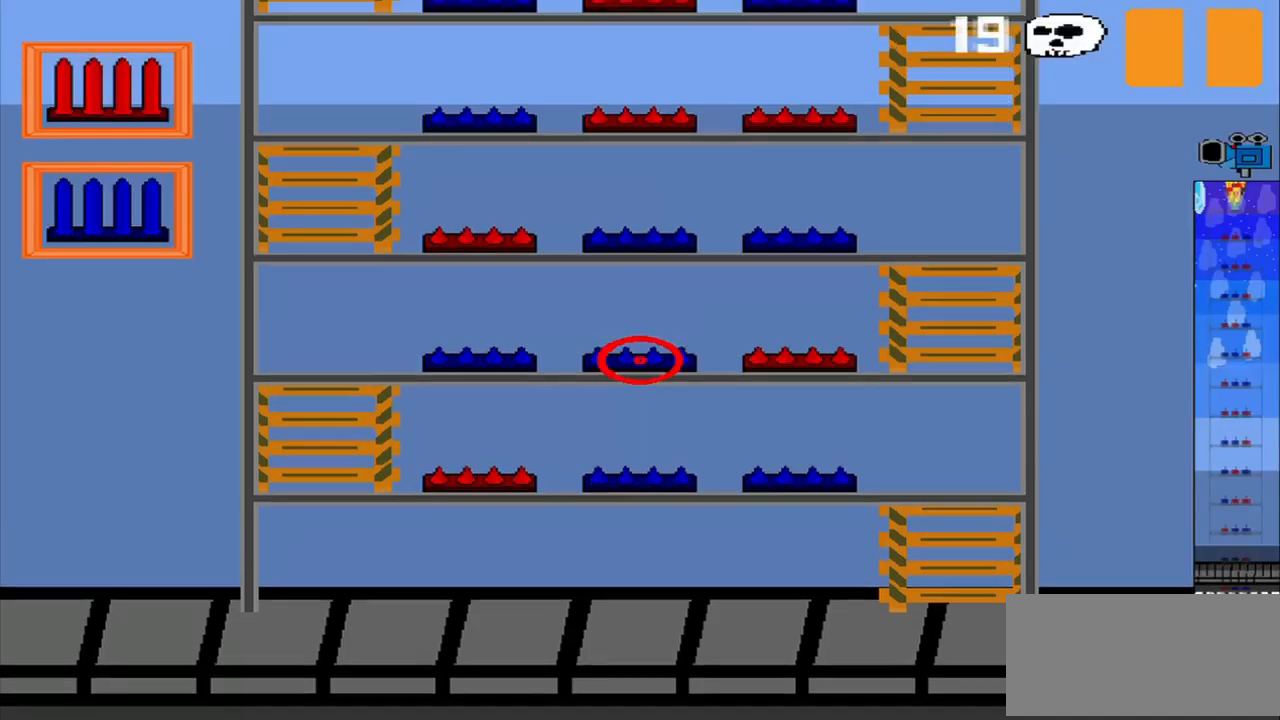
{"buttons": [], "left_stick": "up-left", "events": [[42, "R1", "up"], [333, "left_stick", "up-left"]]}
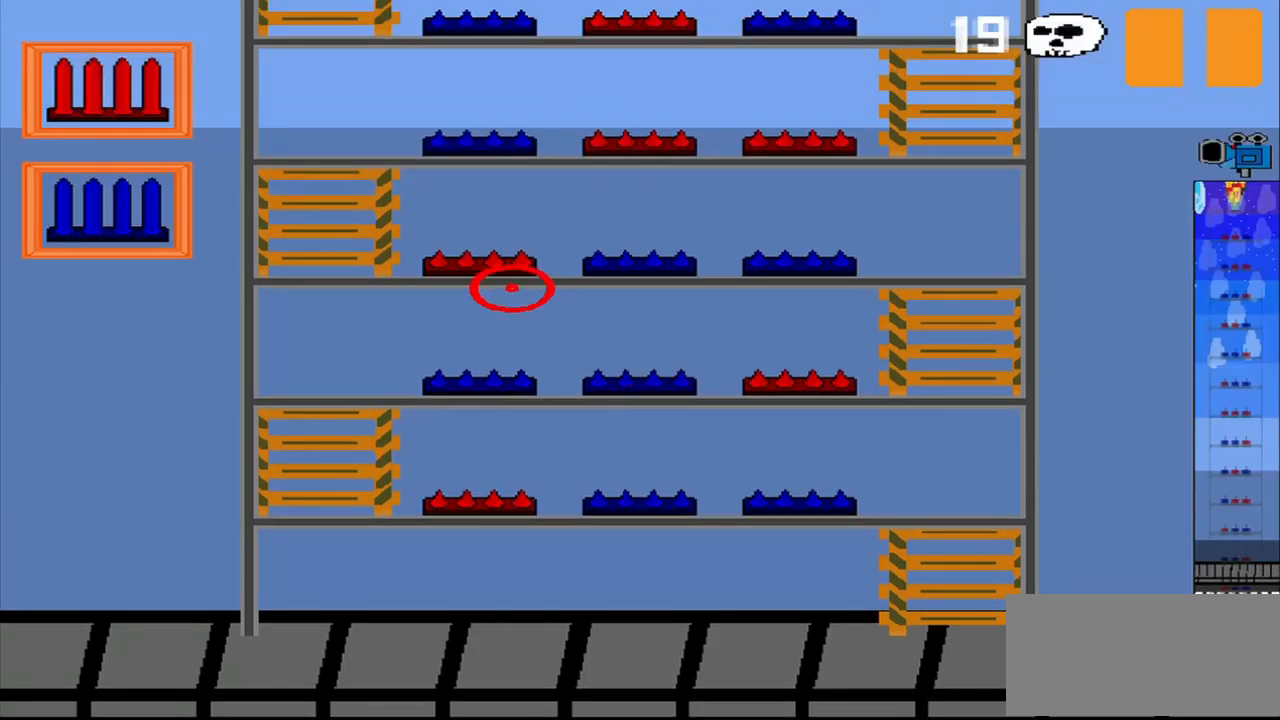
{"buttons": [], "left_stick": "down-left", "events": [[208, "left_stick", "left"], [417, "left_stick", "down-left"]]}
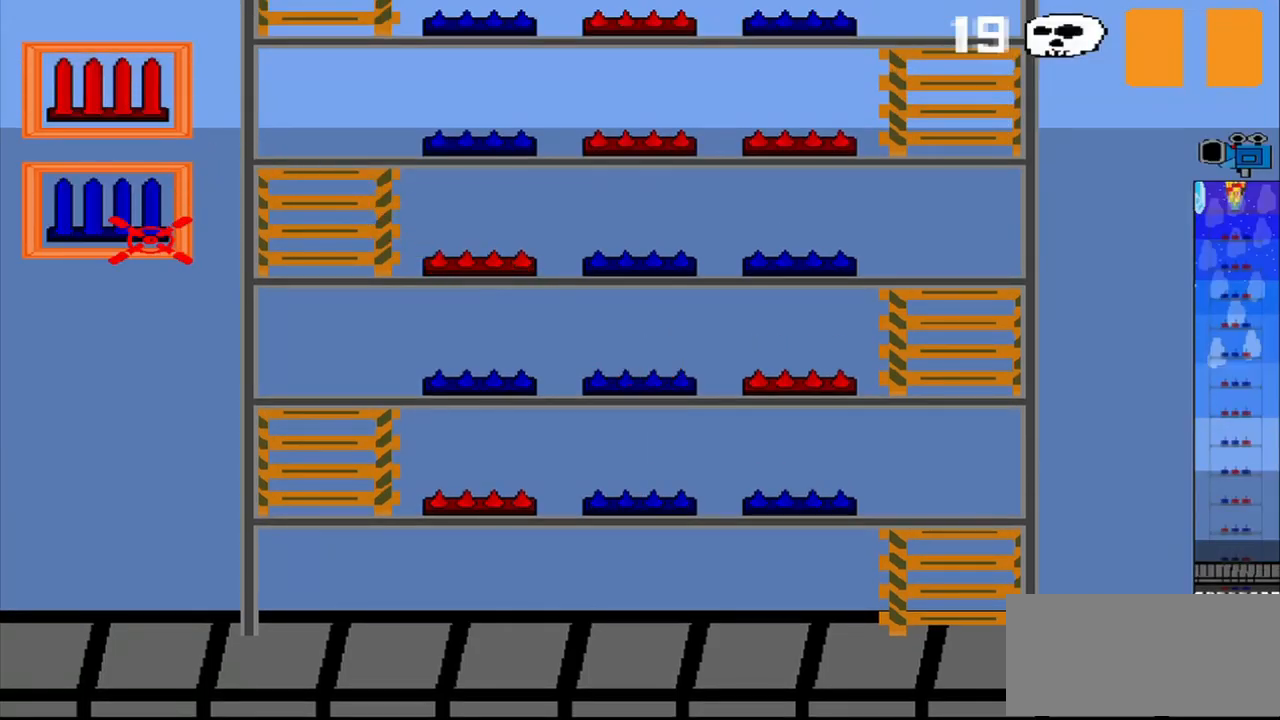
{"buttons": [], "left_stick": "center", "events": [[83, "left_stick", "center"], [292, "left_stick", "up-left"], [458, "left_stick", "center"]]}